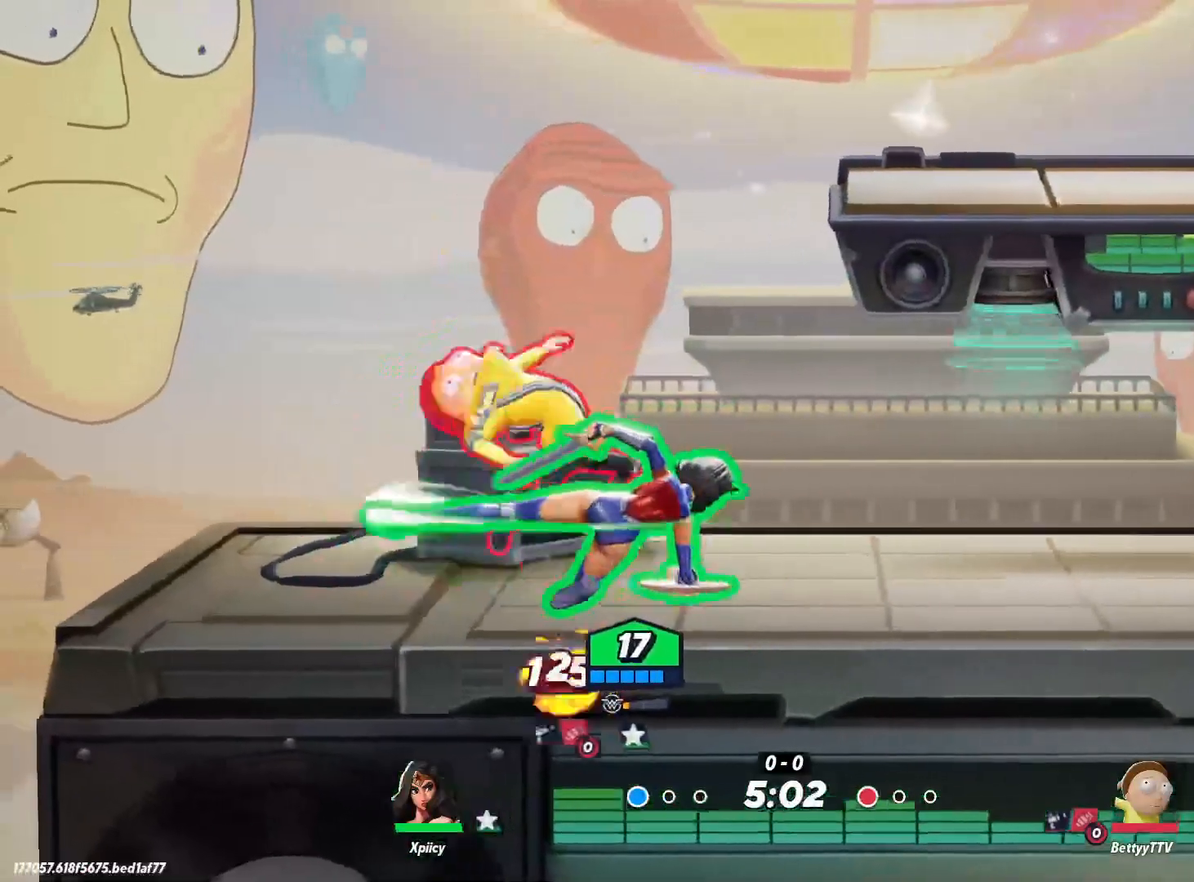
Gameplay with keyboard; each line is a JSON object with the keys held at the frame after it. "events" lists presses ("down") and releases ("up") of ".", "/", "0", "1", "2", "3", "4", "5", "6", "7", "8", "9", "a", "alt_l", "alt_r", "b", "backslash", "backspace", "c", "caps_lock", "comma", "ctrl_l", "ctrl_r", "d", "e", "equals", "f", "g", "h", "i", "j", "k", "l", "lbracket", "m", "minus", "n", "o", "p", "q", "quote", "r", "rbracket", "return", "s", "semicolon", "shift_l", "shift_r", "space", "super", "t", "tab", "tilde", "u", "v", "w", "x", "y" and "z" between this image and that frame as [ms after this image, input, new state], when the widget could be followed in between. No other keys are recorded. Mouse input is not recorded.
{"keys": ["a"], "events": []}
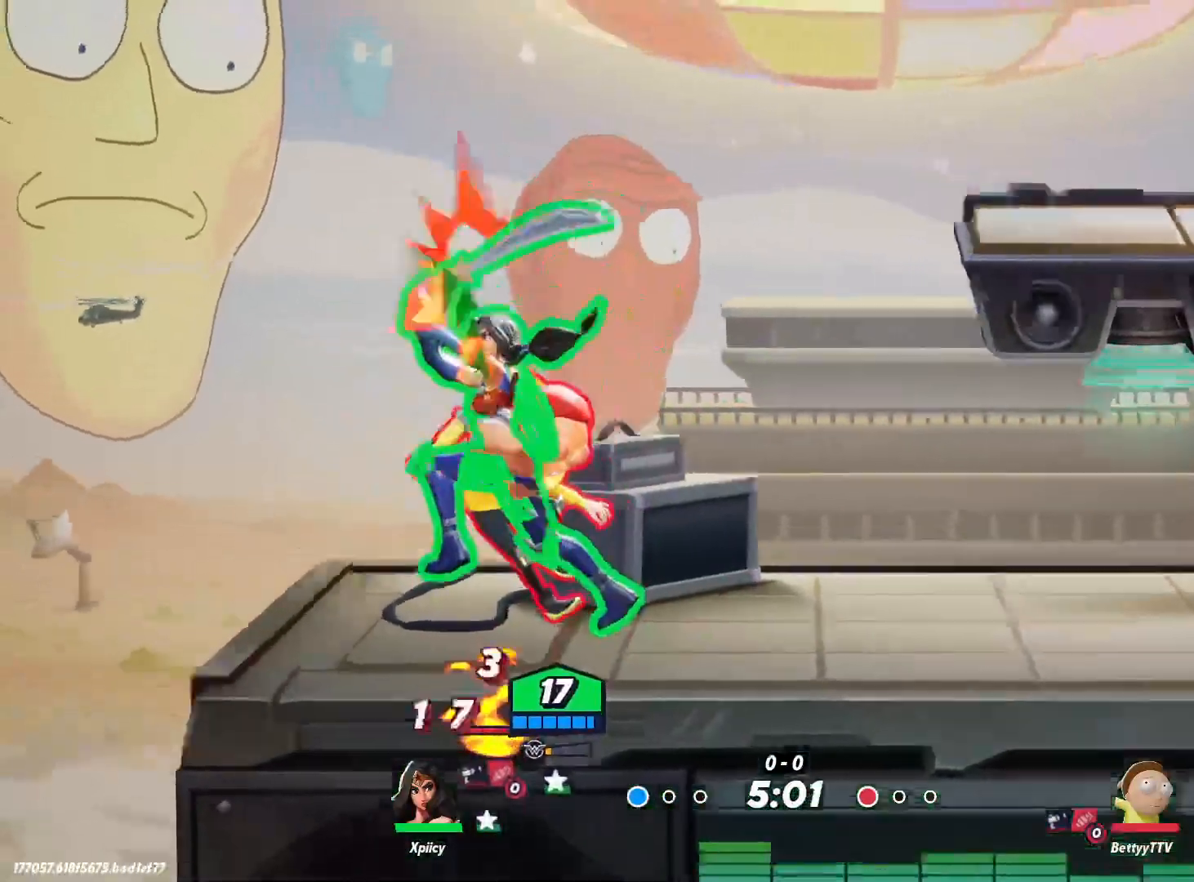
{"keys": ["a"], "events": []}
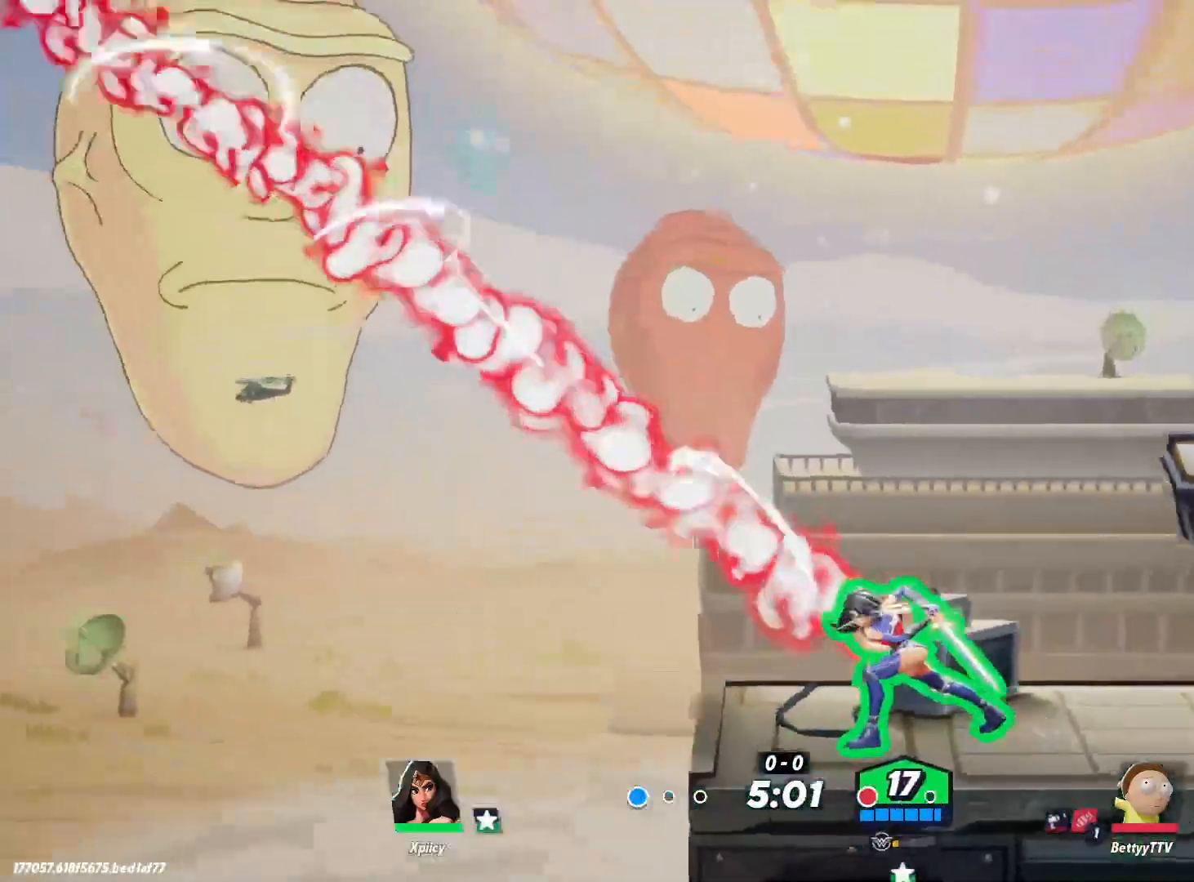
{"keys": [], "events": [[133, "a", "up"]]}
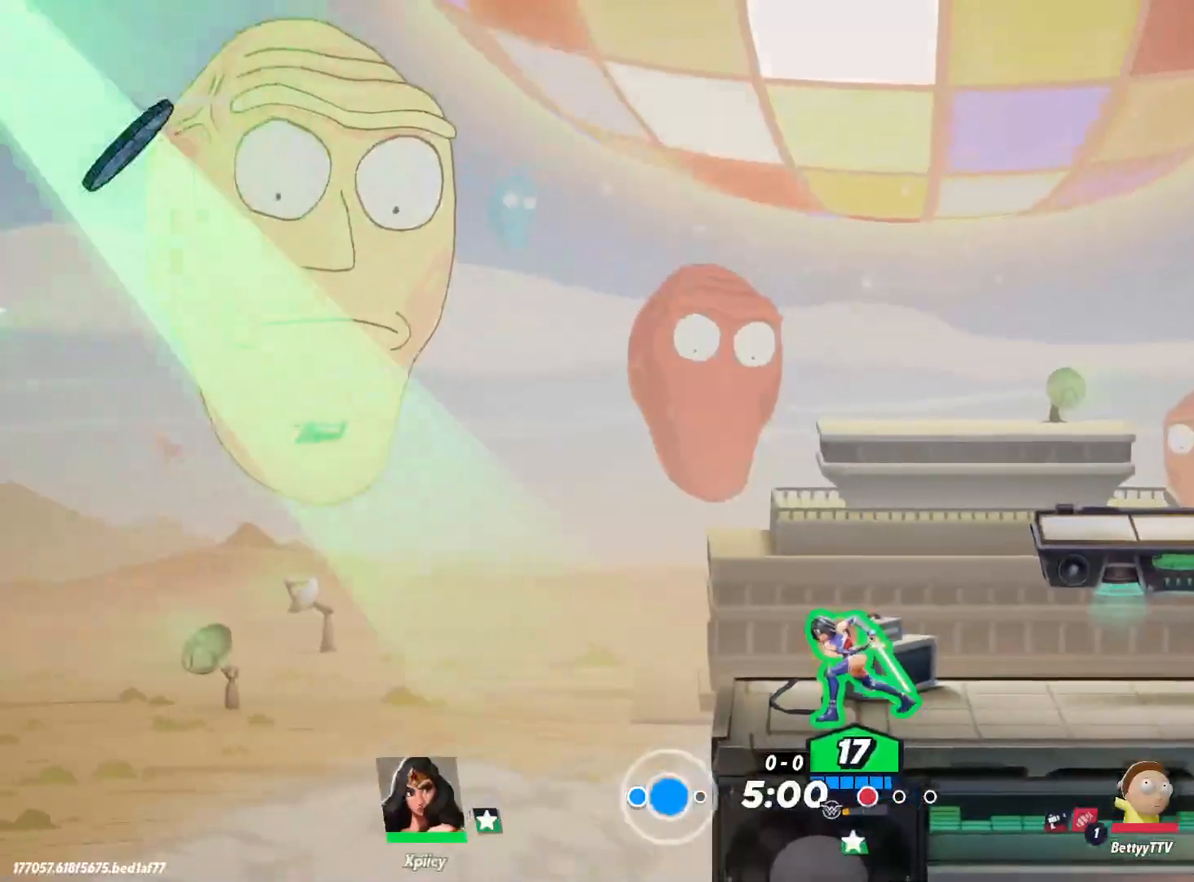
{"keys": ["d"], "events": [[367, "d", "down"]]}
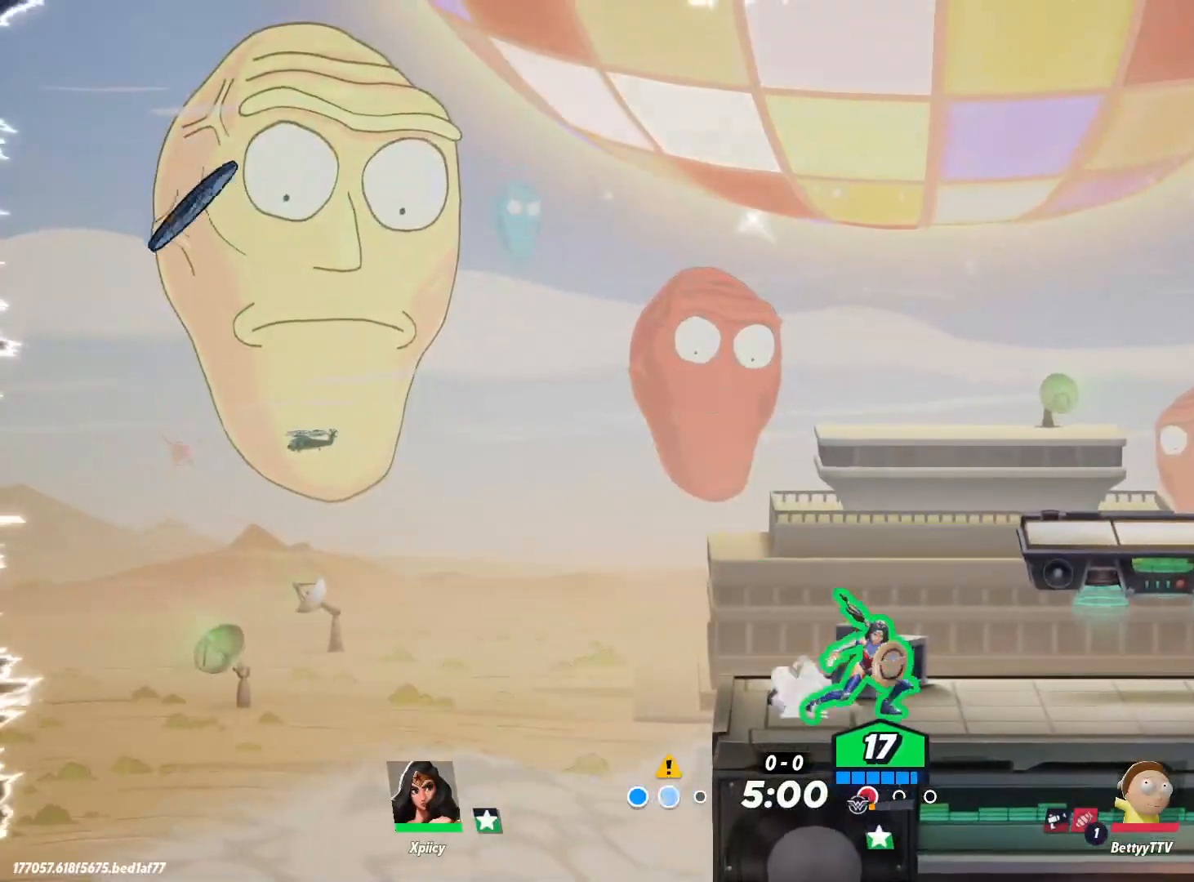
{"keys": ["a"], "events": [[183, "a", "down"], [183, "d", "up"]]}
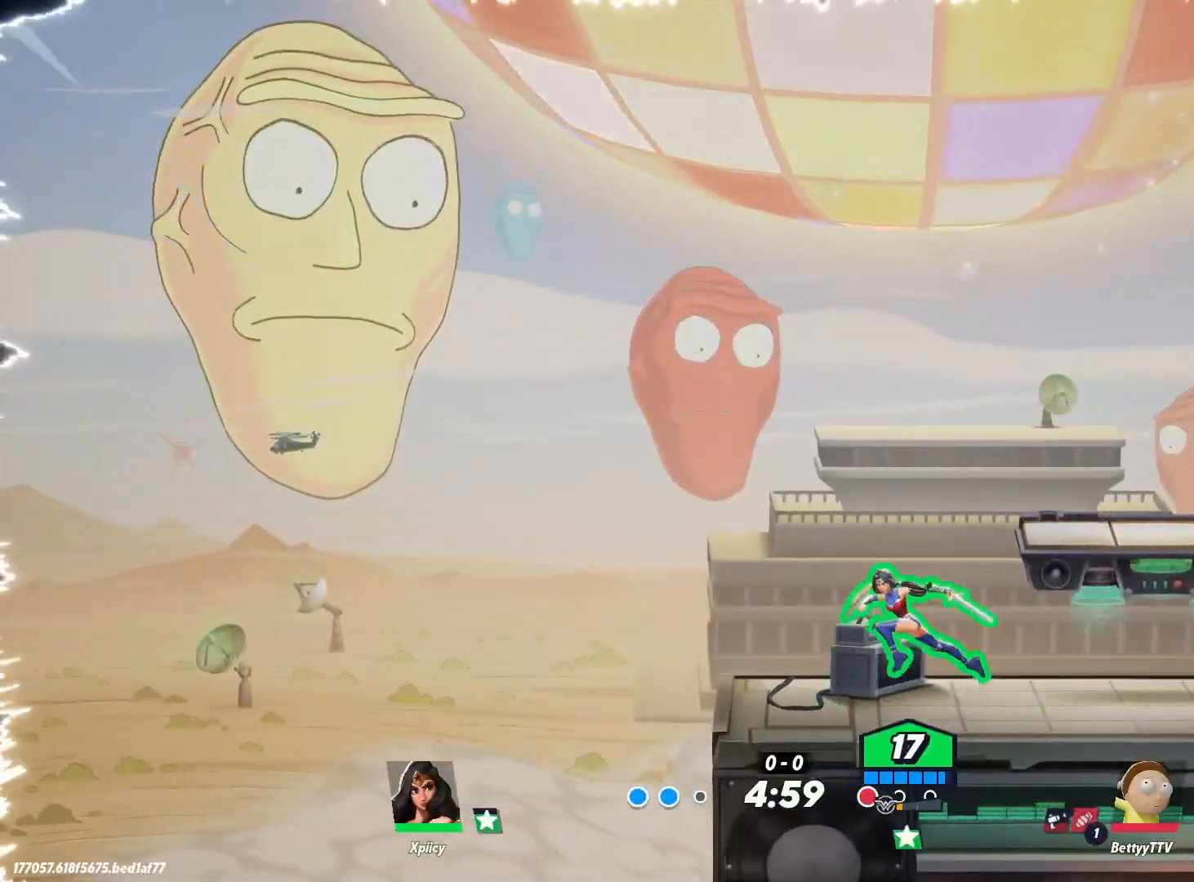
{"keys": ["a"], "events": [[50, "a", "up"], [50, "d", "down"], [367, "a", "down"], [367, "d", "up"]]}
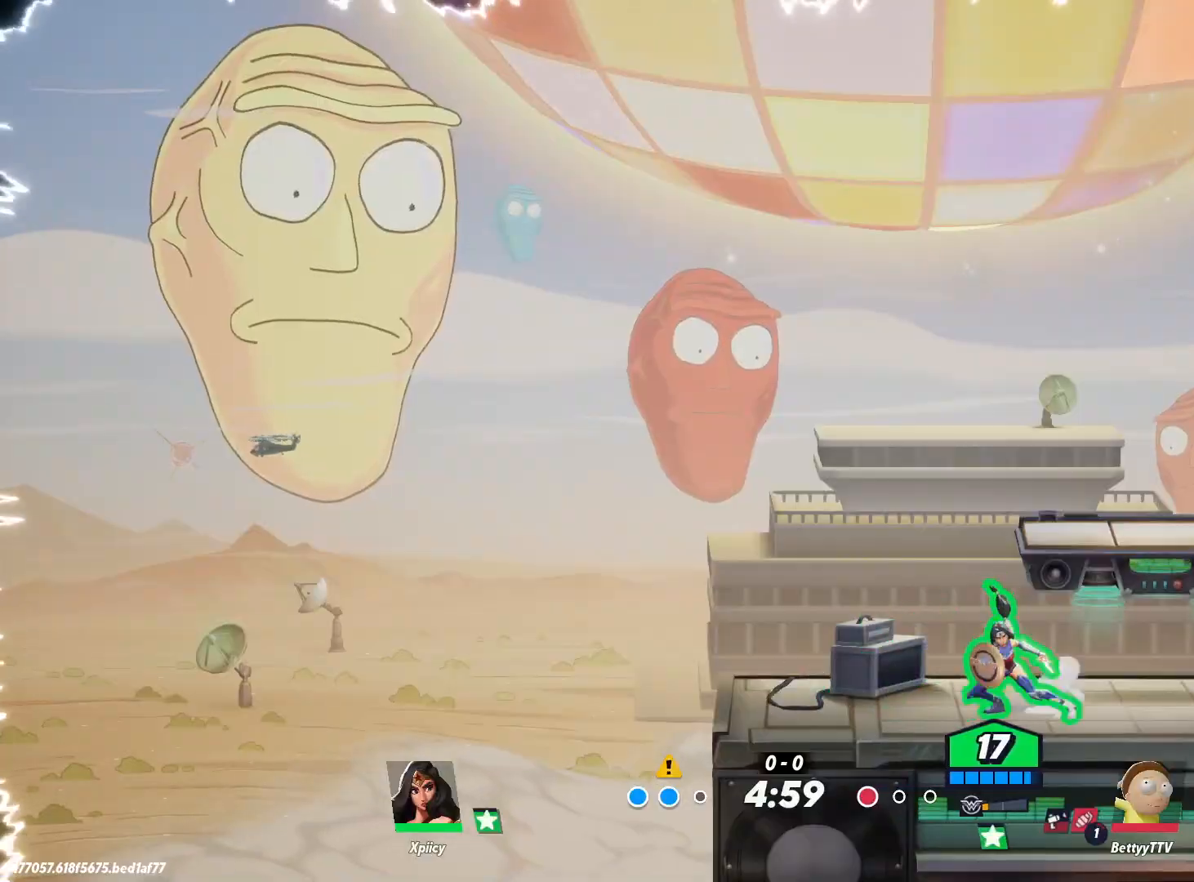
{"keys": ["d"], "events": [[150, "a", "up"], [150, "d", "down"]]}
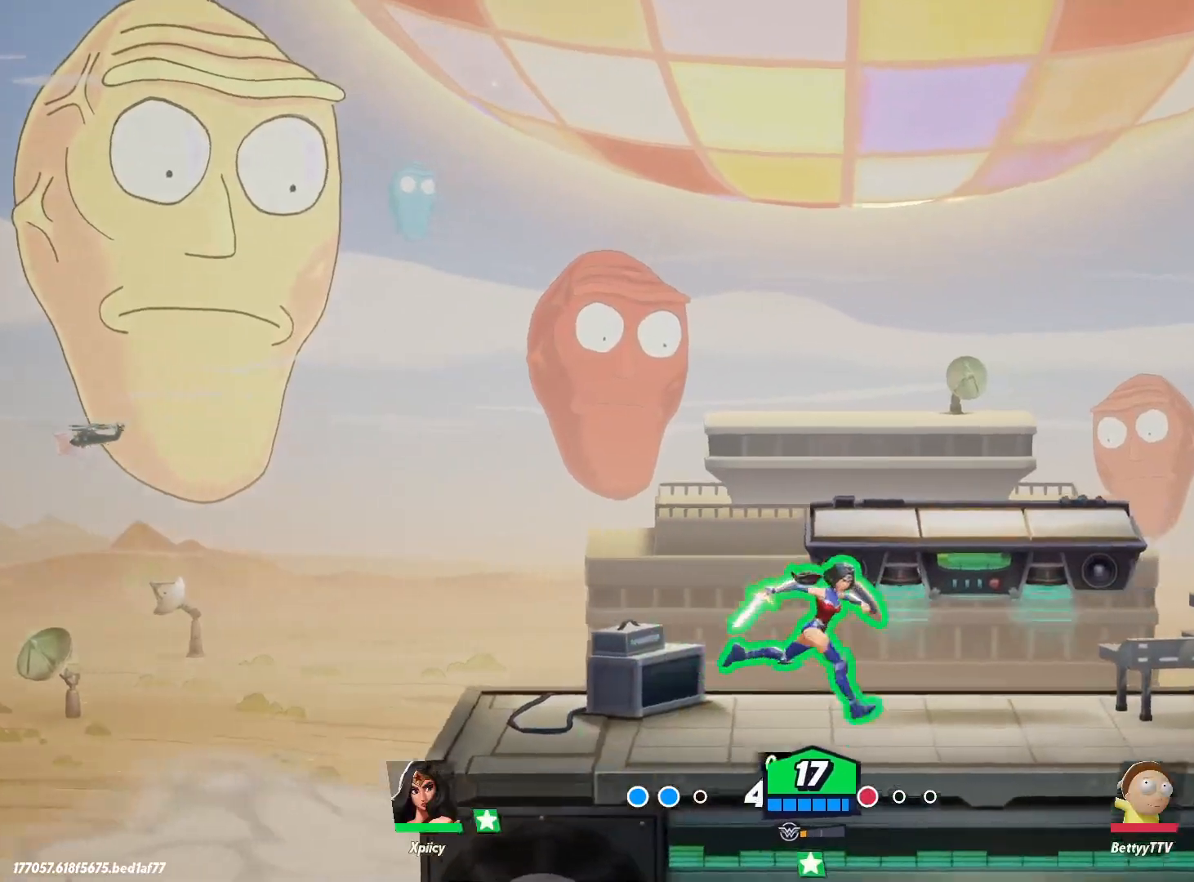
{"keys": ["d"], "events": [[67, "a", "down"], [67, "d", "up"], [383, "a", "up"], [383, "d", "down"]]}
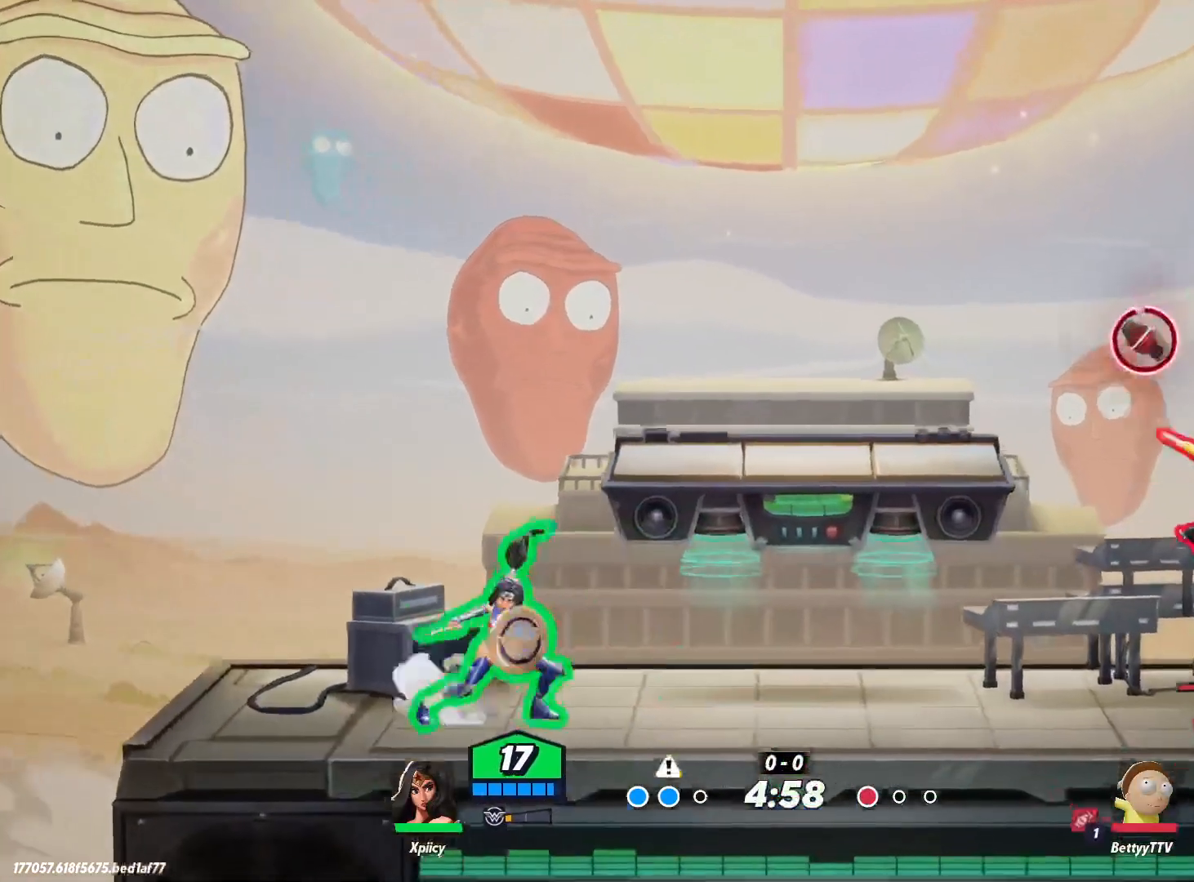
{"keys": ["a", "s"], "events": [[17, "space", "down"], [167, "space", "up"], [217, "a", "down"], [217, "d", "up"], [350, "s", "down"]]}
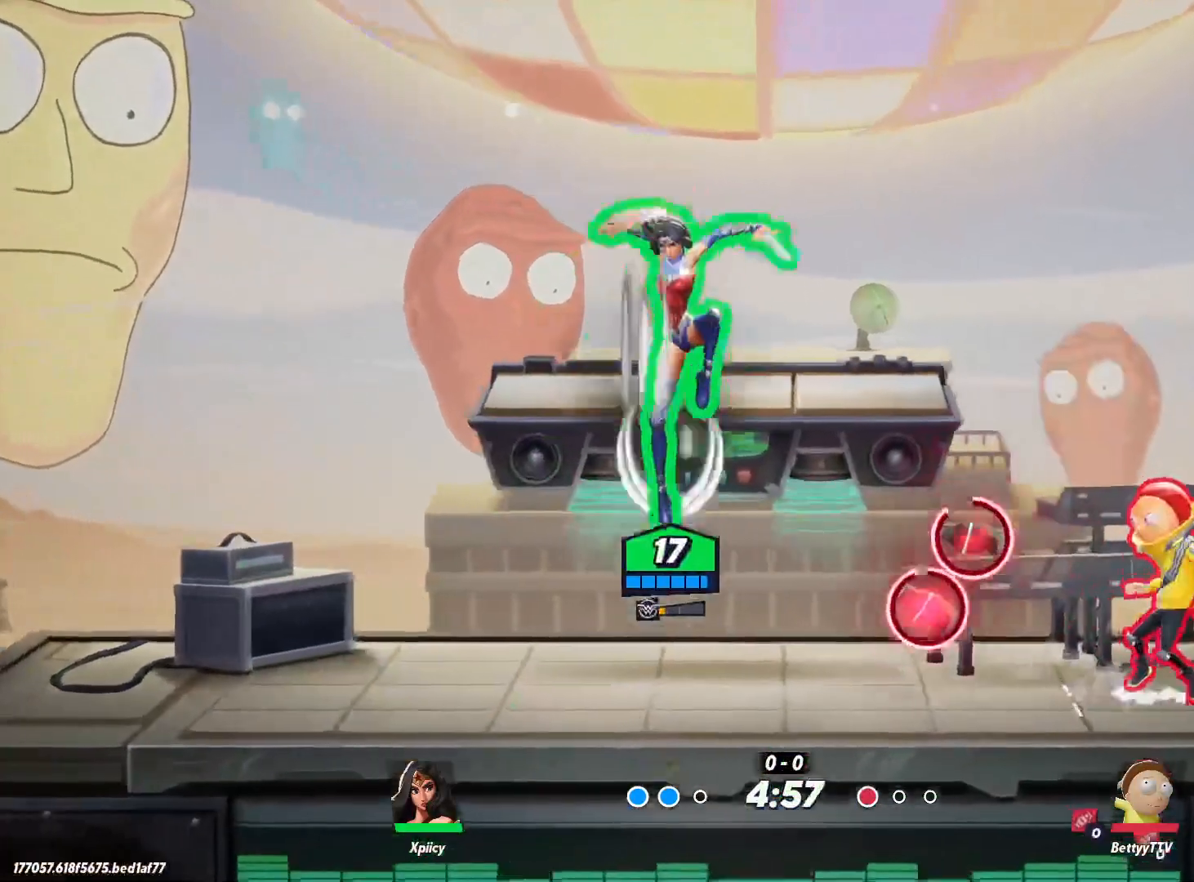
{"keys": ["a", "s"], "events": [[83, "space", "down"], [217, "space", "up"]]}
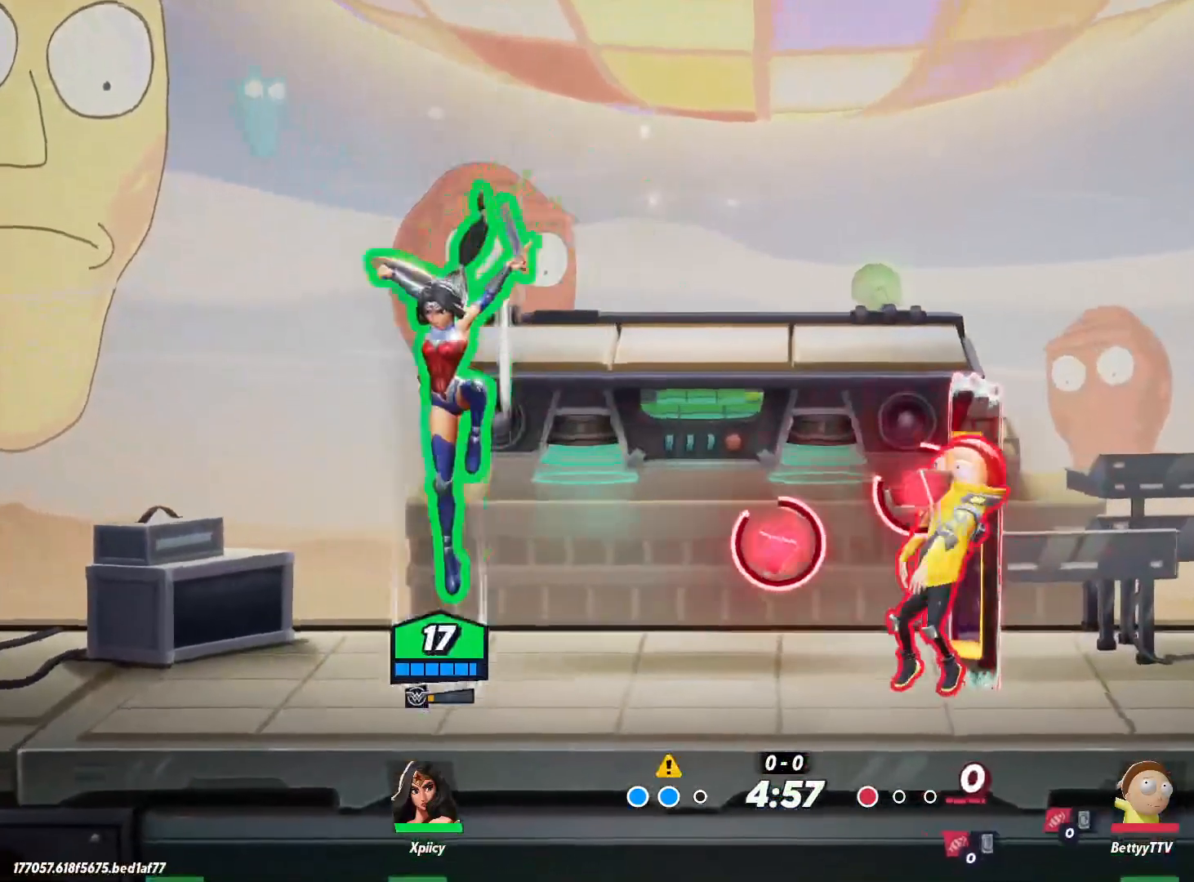
{"keys": ["d"], "events": [[83, "d", "down"], [133, "a", "up"], [133, "s", "up"], [217, "rbracket", "down"], [367, "rbracket", "up"]]}
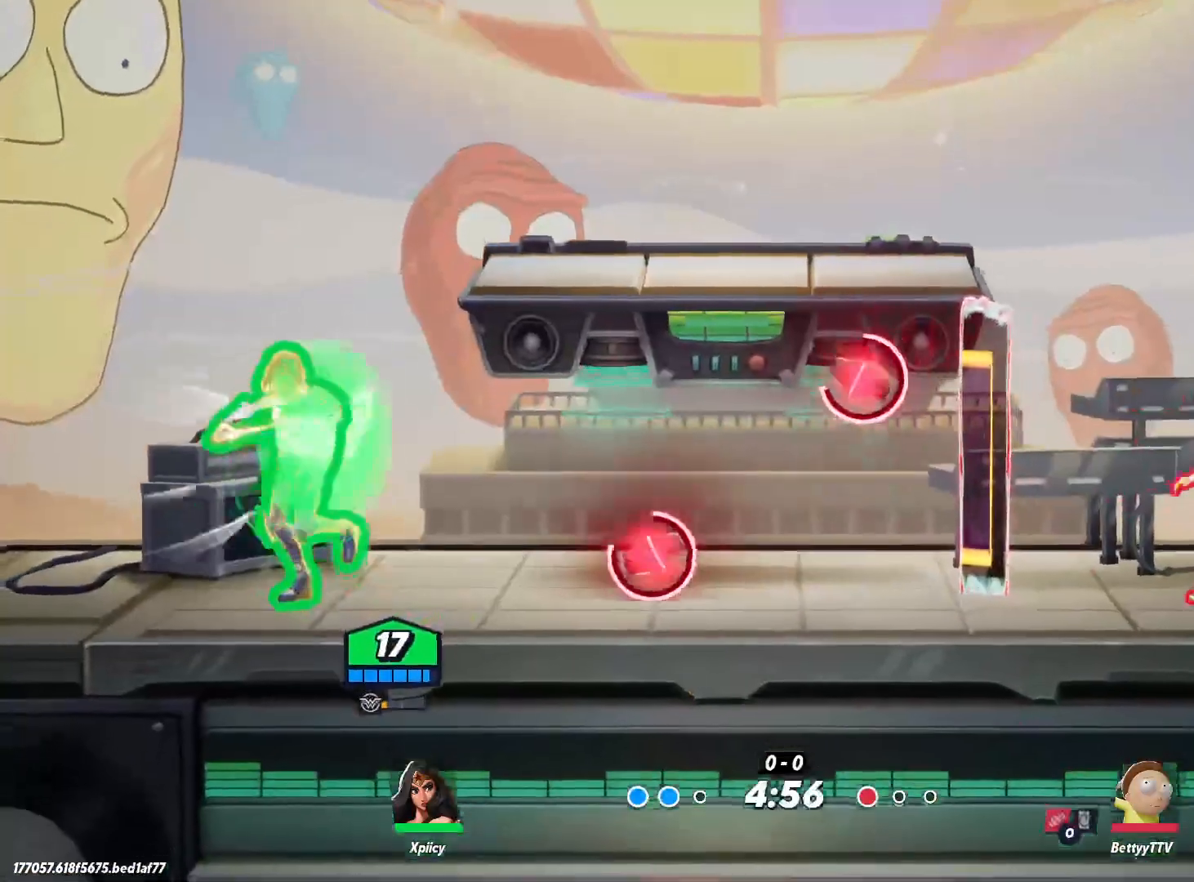
{"keys": ["backslash", "d"], "events": [[450, "backslash", "down"]]}
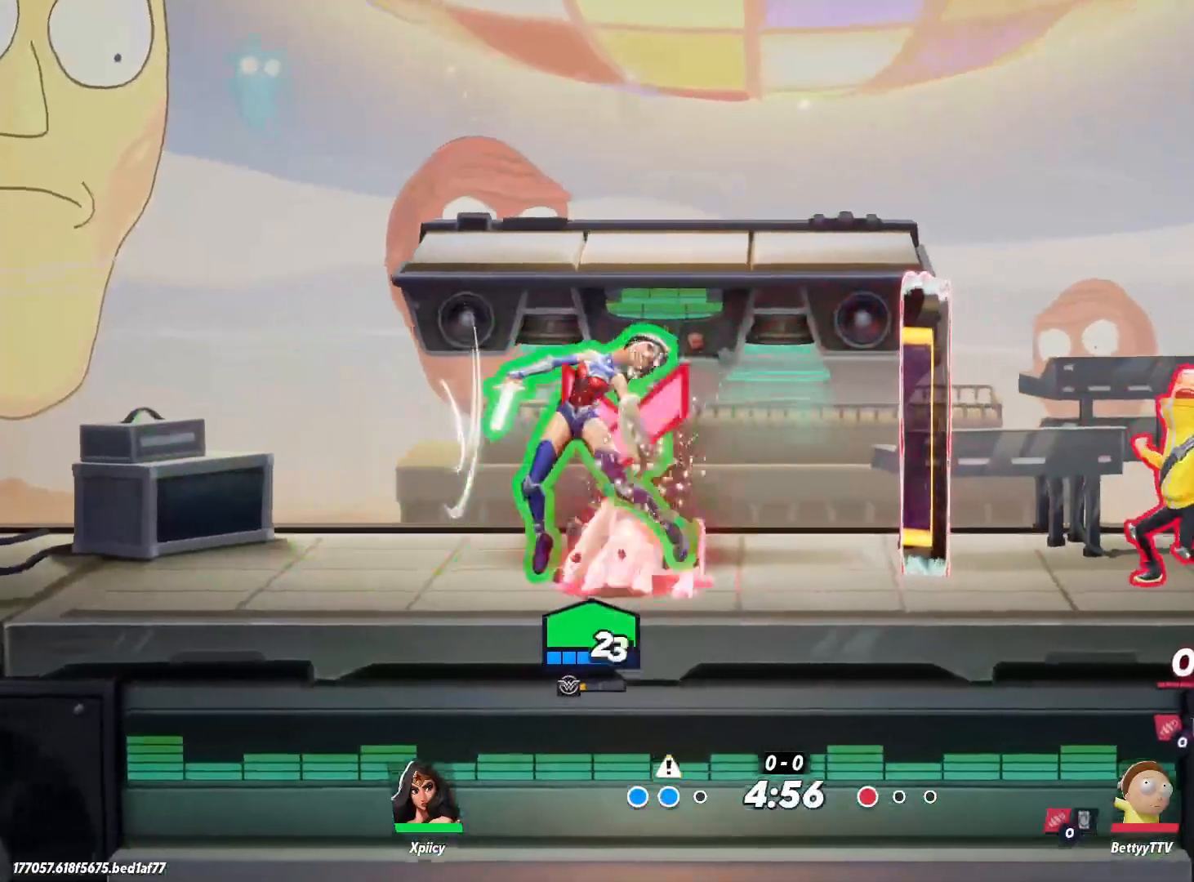
{"keys": ["backslash", "d"], "events": [[100, "backslash", "up"], [417, "backslash", "down"]]}
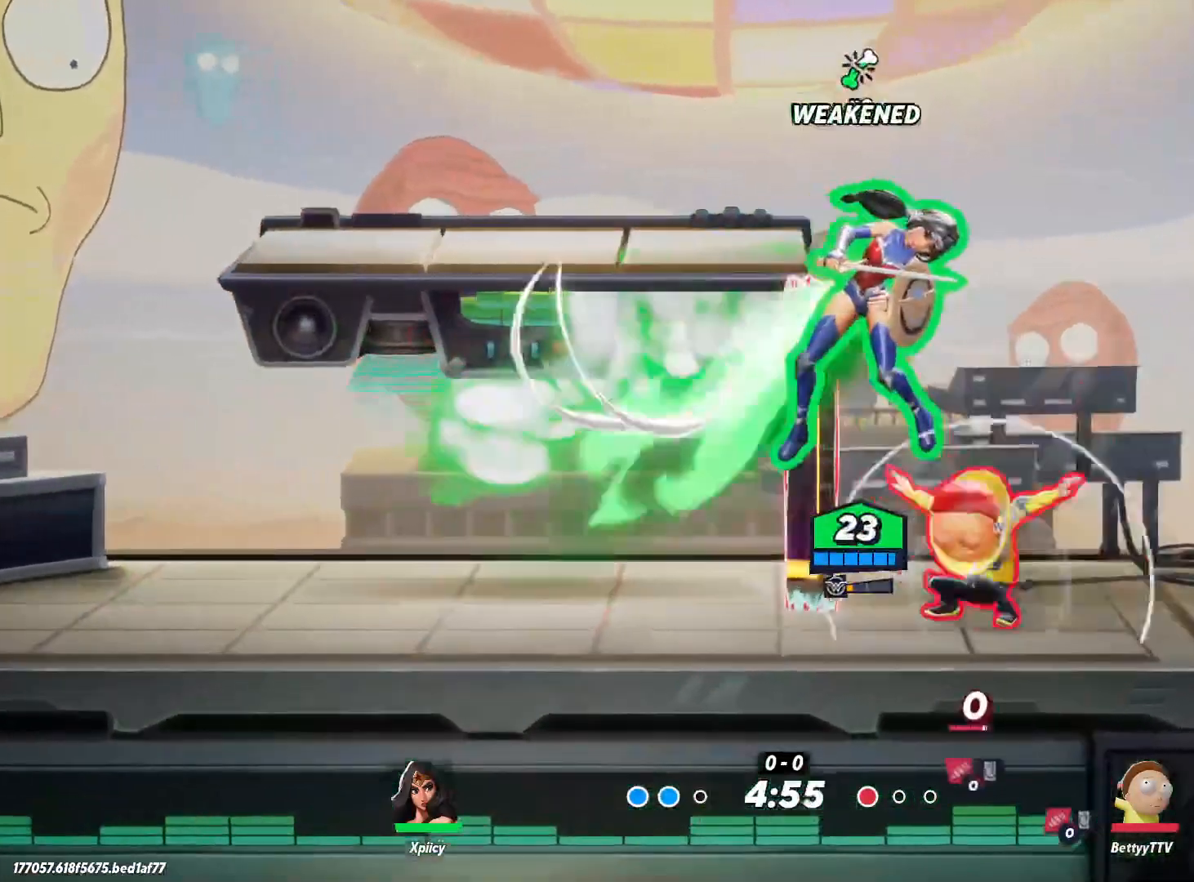
{"keys": ["a"], "events": [[17, "backslash", "up"], [67, "backslash", "down"], [67, "s", "down"], [200, "backslash", "up"], [383, "s", "up"], [483, "a", "down"], [483, "d", "up"]]}
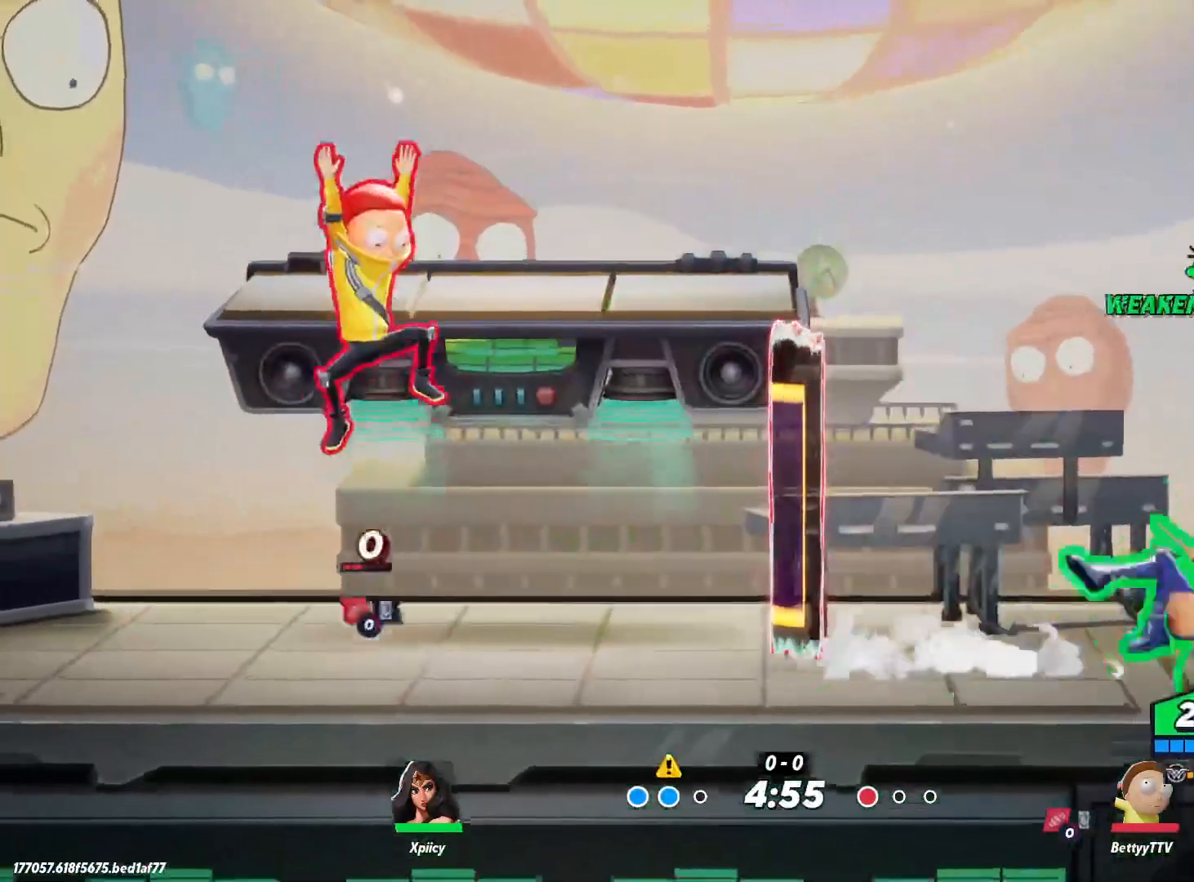
{"keys": ["a"], "events": [[300, "space", "down"], [433, "space", "up"]]}
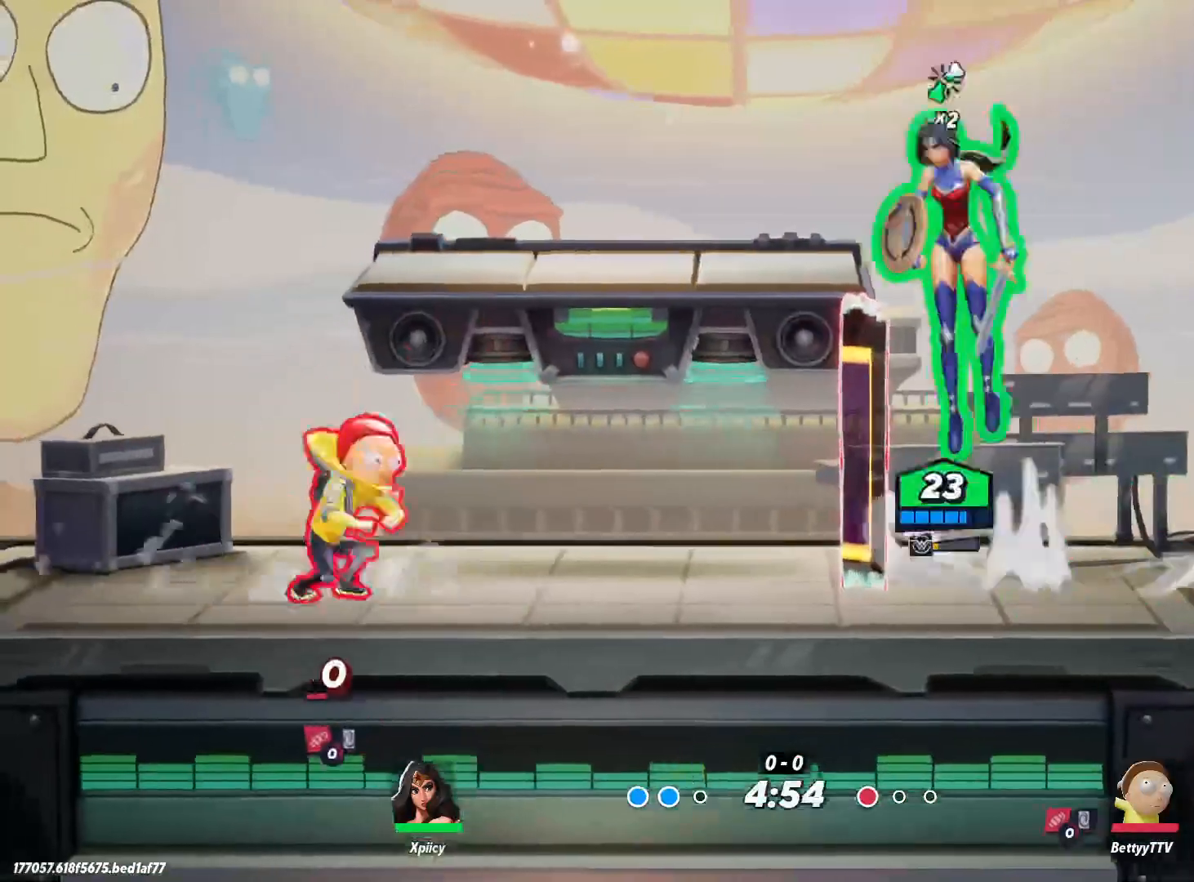
{"keys": ["a", "s"], "events": [[117, "a", "up"], [167, "d", "down"], [167, "space", "down"], [317, "space", "up"], [350, "s", "down"], [450, "a", "down"], [450, "d", "up"]]}
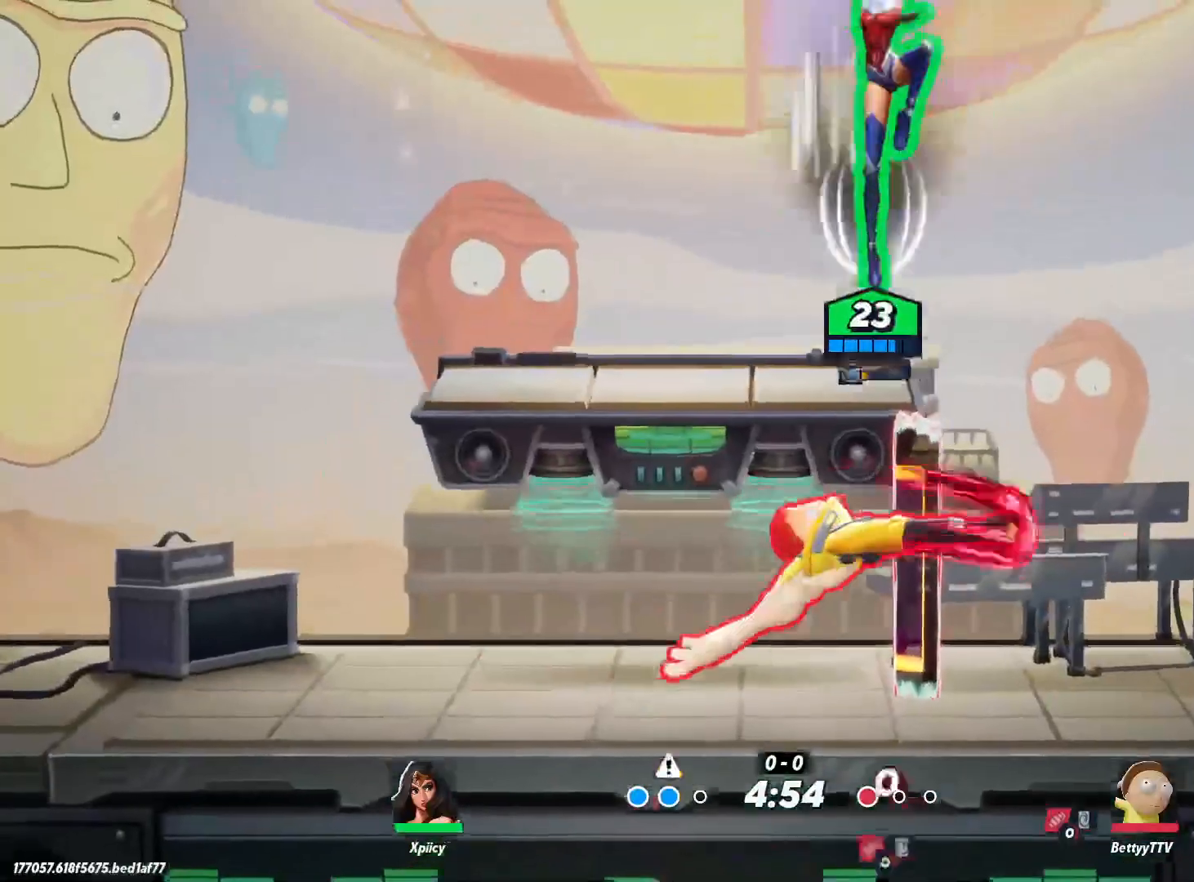
{"keys": ["d"], "events": [[83, "semicolon", "down"], [133, "a", "up"], [133, "d", "down"], [133, "semicolon", "up"], [267, "s", "up"]]}
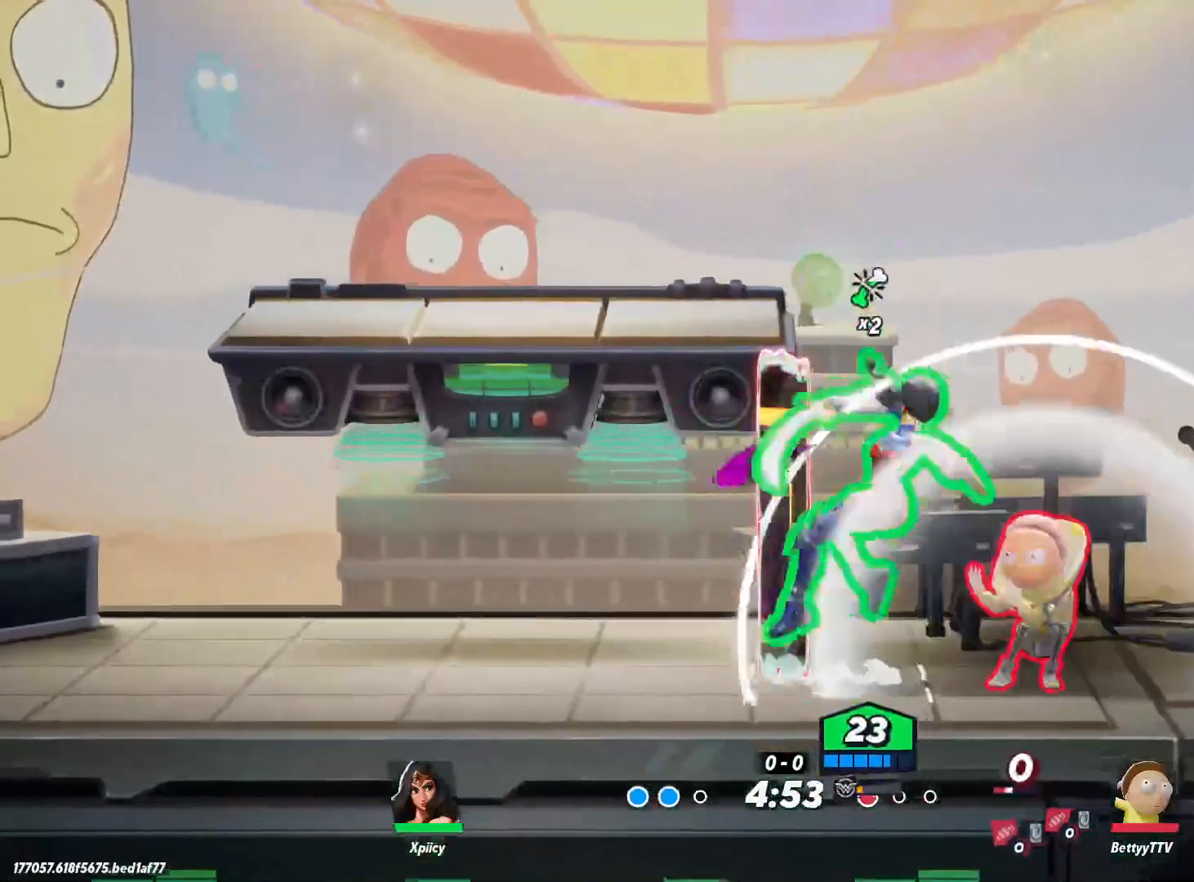
{"keys": ["d"], "events": [[267, "lbracket", "down"], [367, "lbracket", "up"]]}
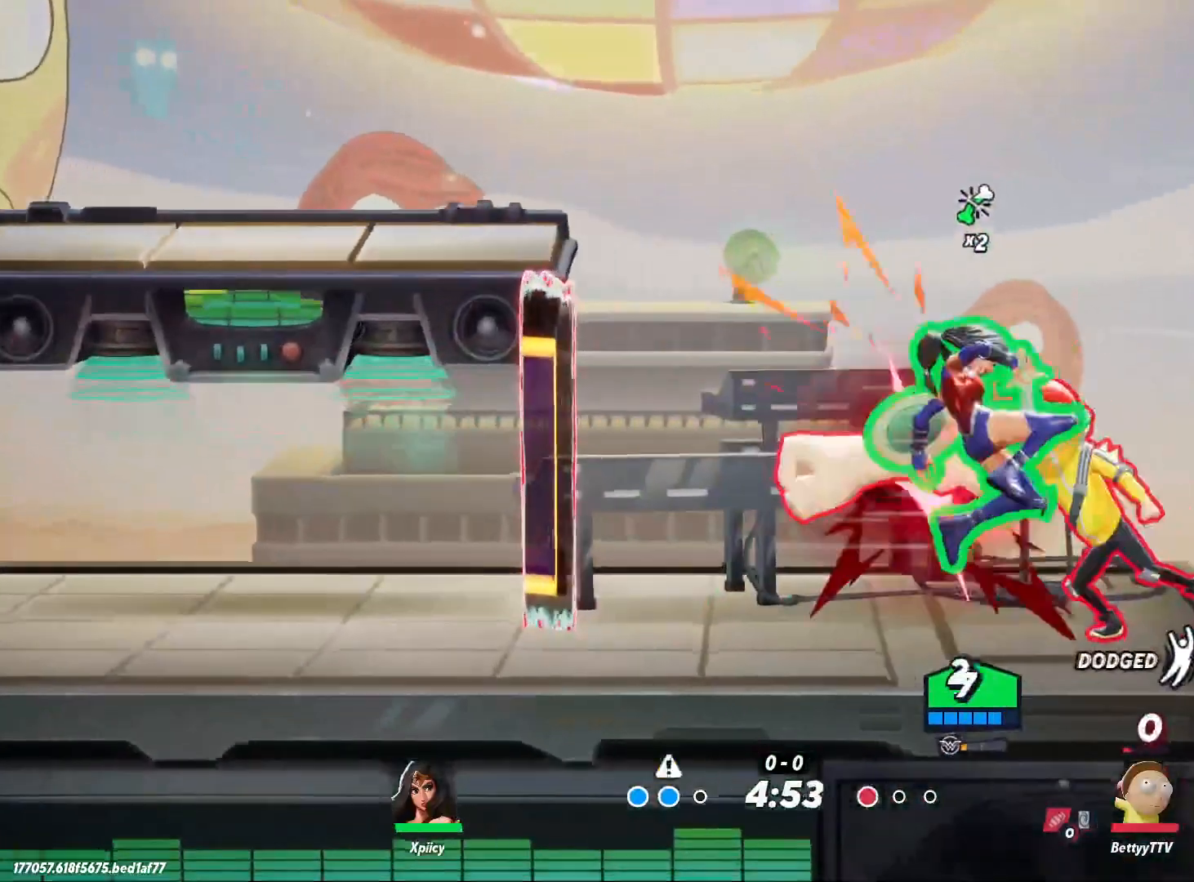
{"keys": ["d", "w"], "events": [[233, "backslash", "down"], [233, "w", "down"], [333, "backslash", "up"]]}
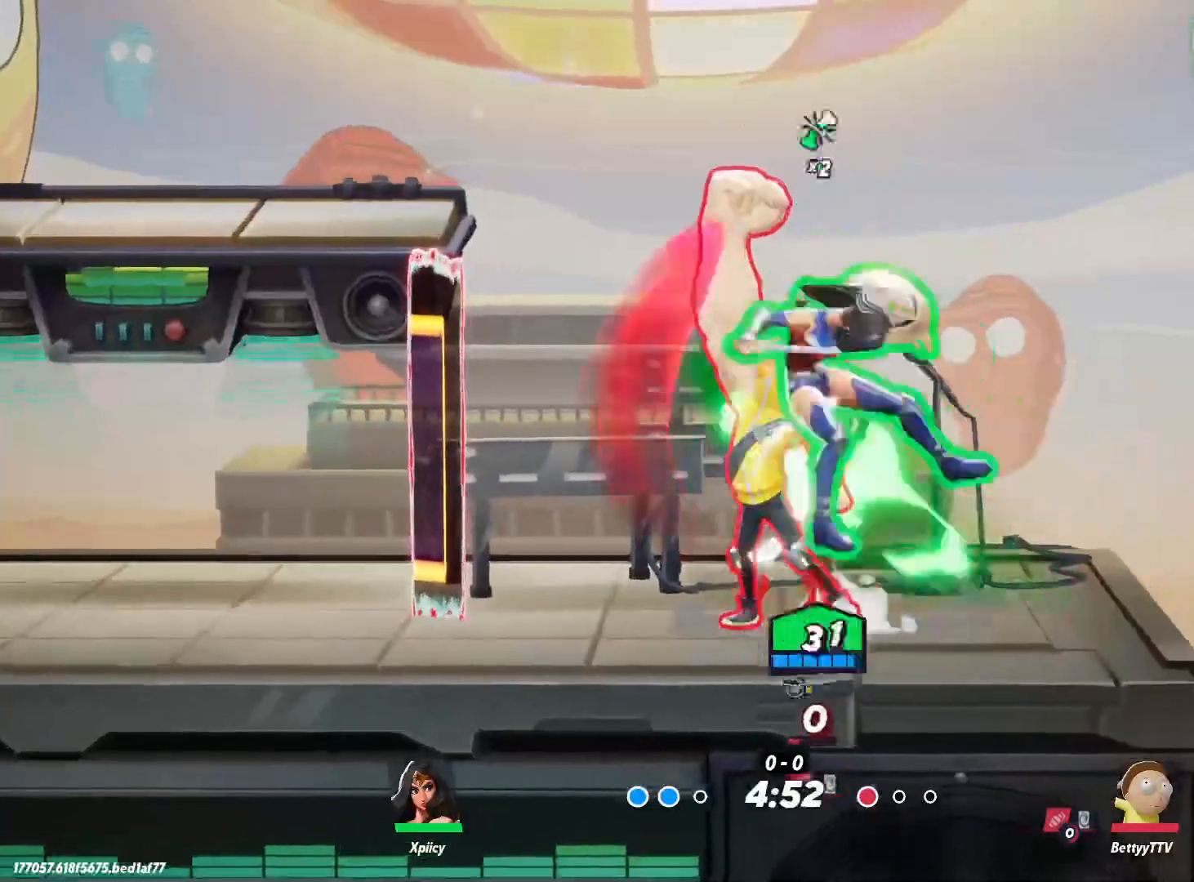
{"keys": ["w"], "events": [[67, "backslash", "down"], [67, "d", "up"], [150, "backslash", "up"], [250, "backslash", "down"], [283, "backslash", "up"], [333, "backslash", "down"], [383, "backslash", "up"]]}
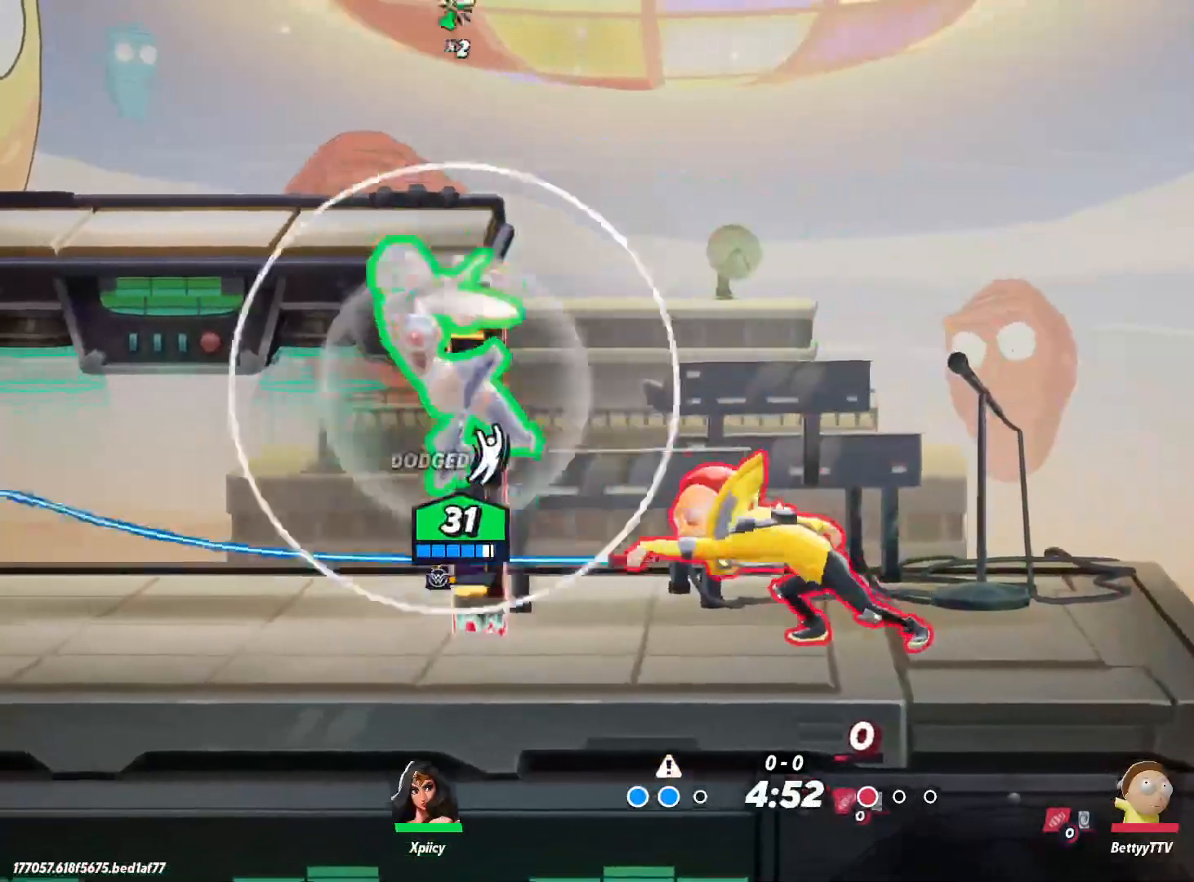
{"keys": ["d"], "events": [[300, "d", "down"], [300, "w", "up"], [350, "p", "down"], [433, "p", "up"]]}
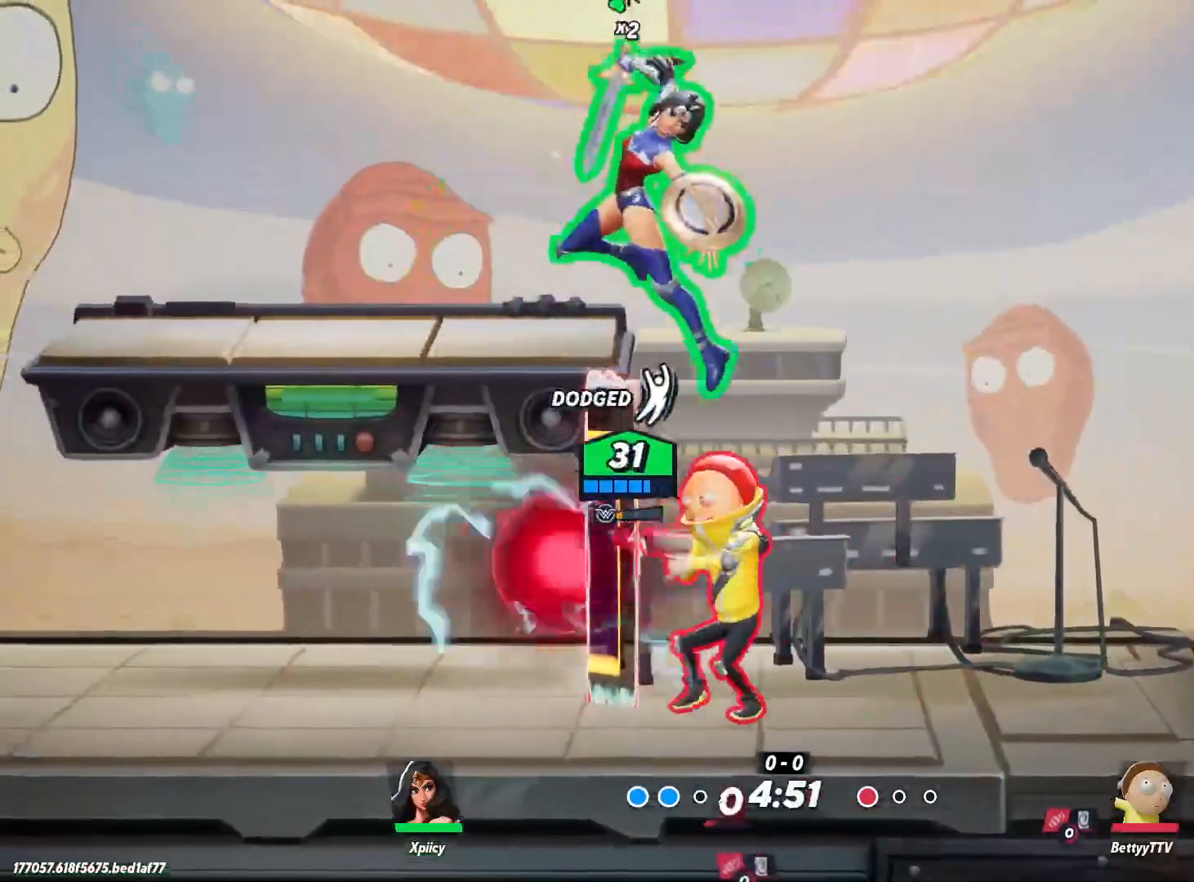
{"keys": ["d"], "events": [[433, "s", "down"], [483, "s", "up"]]}
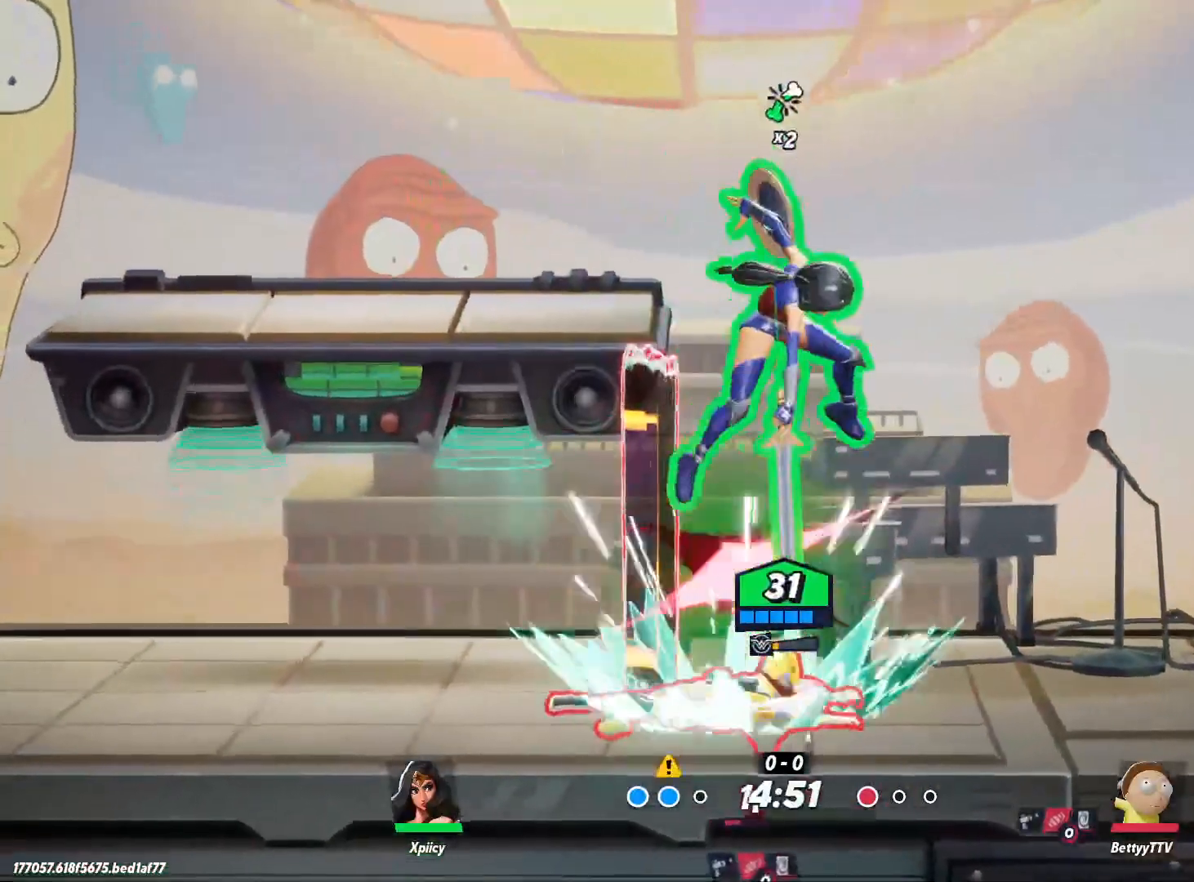
{"keys": ["a"], "events": [[33, "a", "down"], [33, "d", "up"], [33, "semicolon", "down"], [117, "semicolon", "up"]]}
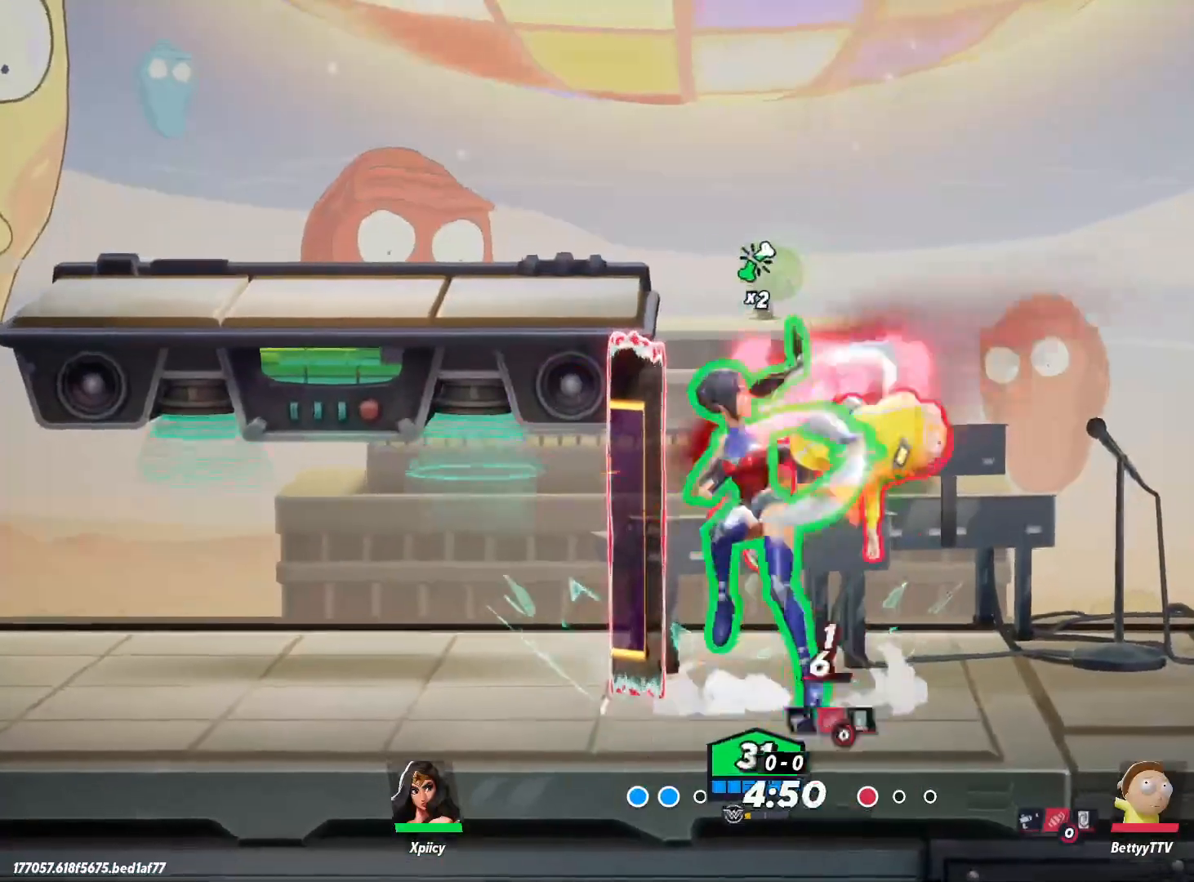
{"keys": ["a"], "events": [[217, "lbracket", "down"], [367, "lbracket", "up"]]}
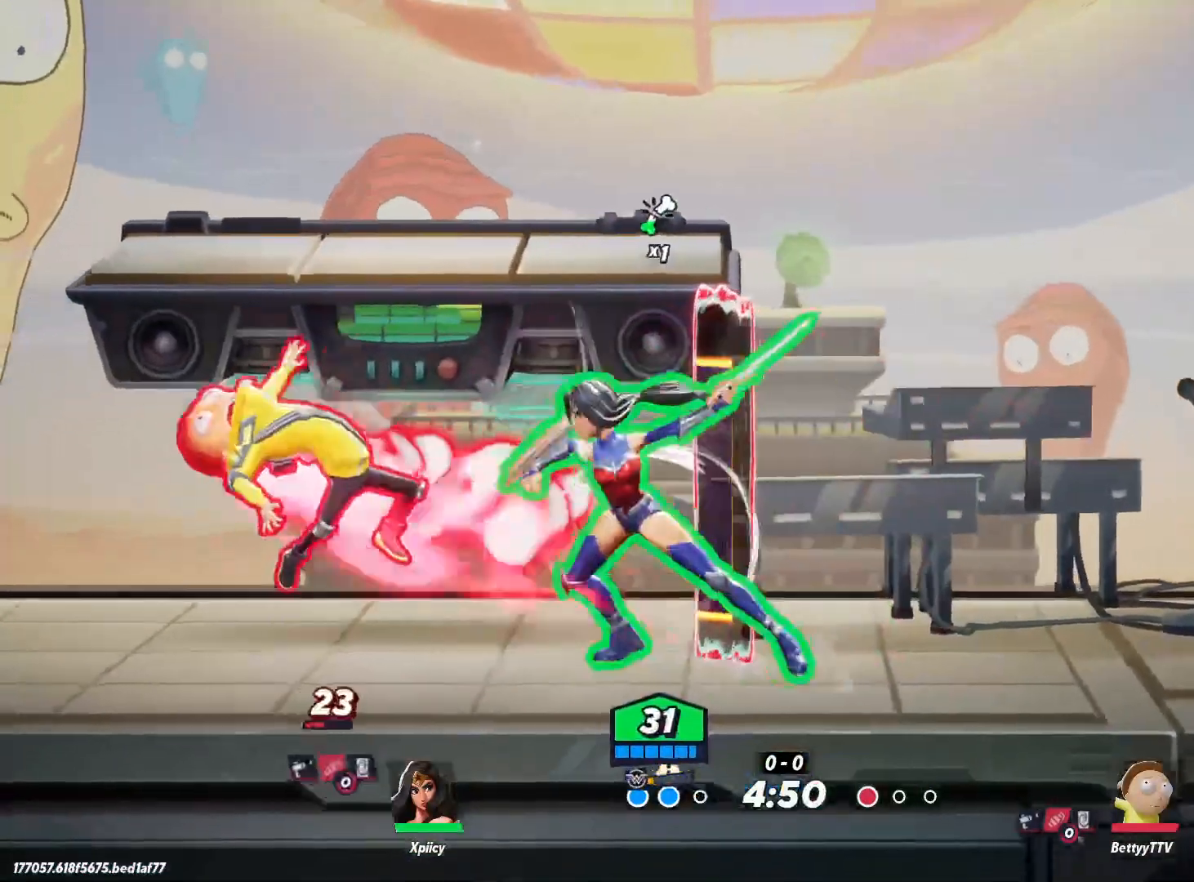
{"keys": ["a"], "events": [[133, "lbracket", "down"], [267, "lbracket", "up"]]}
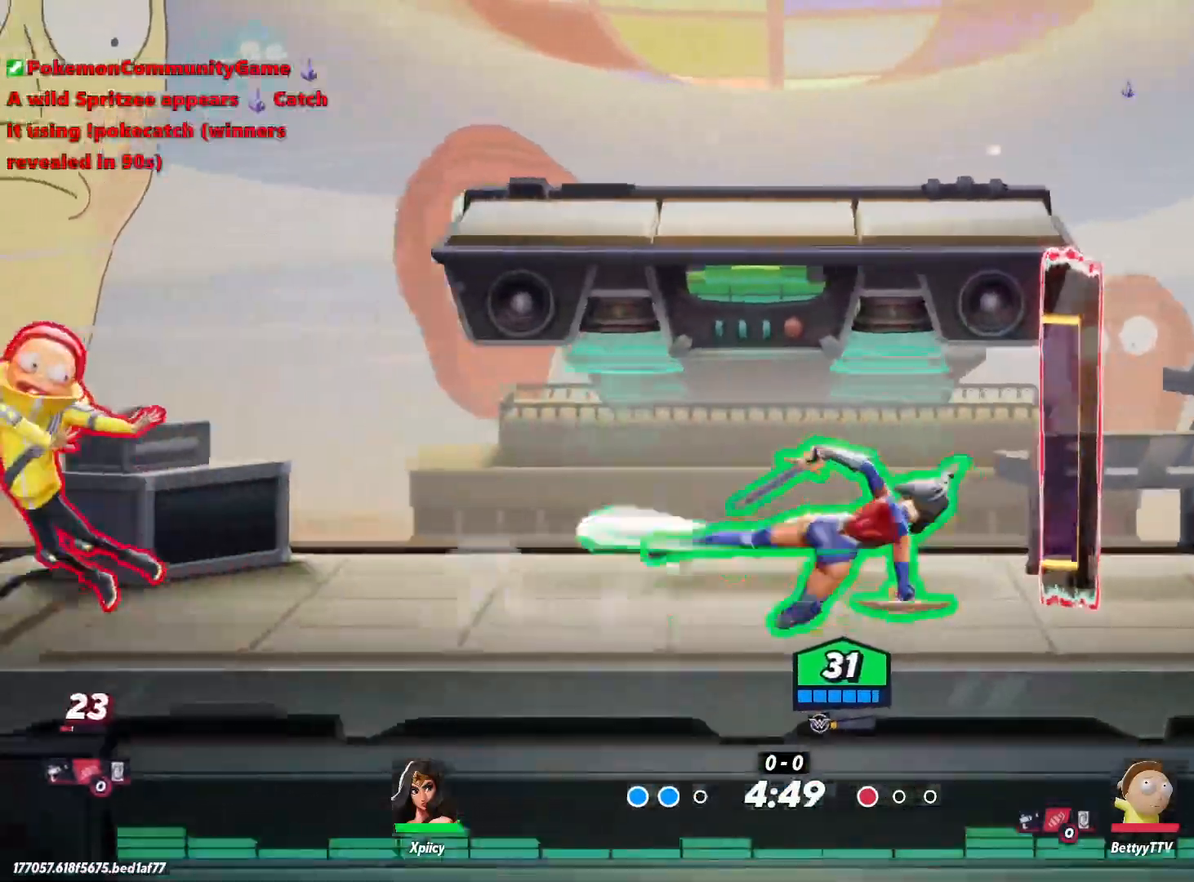
{"keys": ["a"], "events": [[233, "space", "down"], [383, "space", "up"]]}
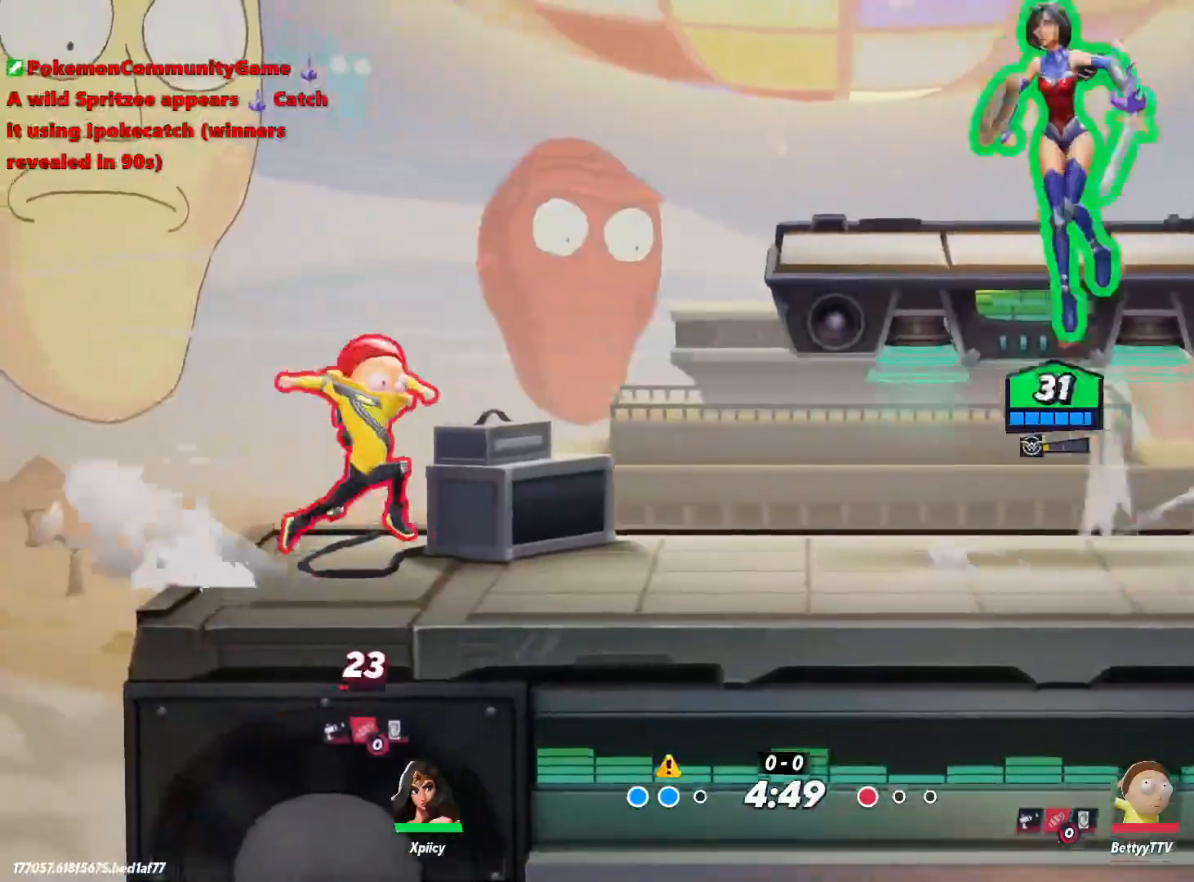
{"keys": ["backslash", "d", "s"], "events": [[117, "space", "down"], [200, "space", "up"], [300, "a", "up"], [300, "d", "down"], [300, "s", "down"], [483, "backslash", "down"]]}
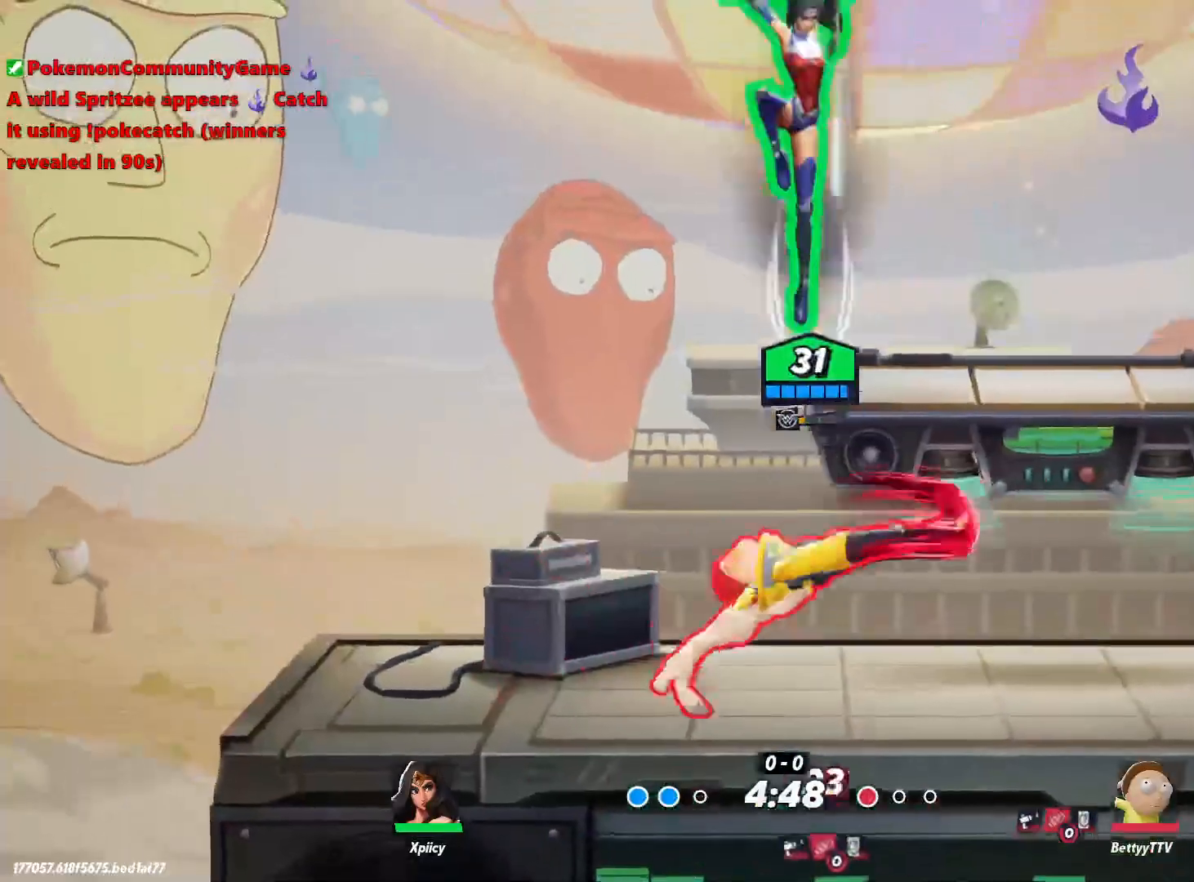
{"keys": ["d", "s"], "events": [[117, "backslash", "up"], [117, "semicolon", "down"], [250, "semicolon", "up"]]}
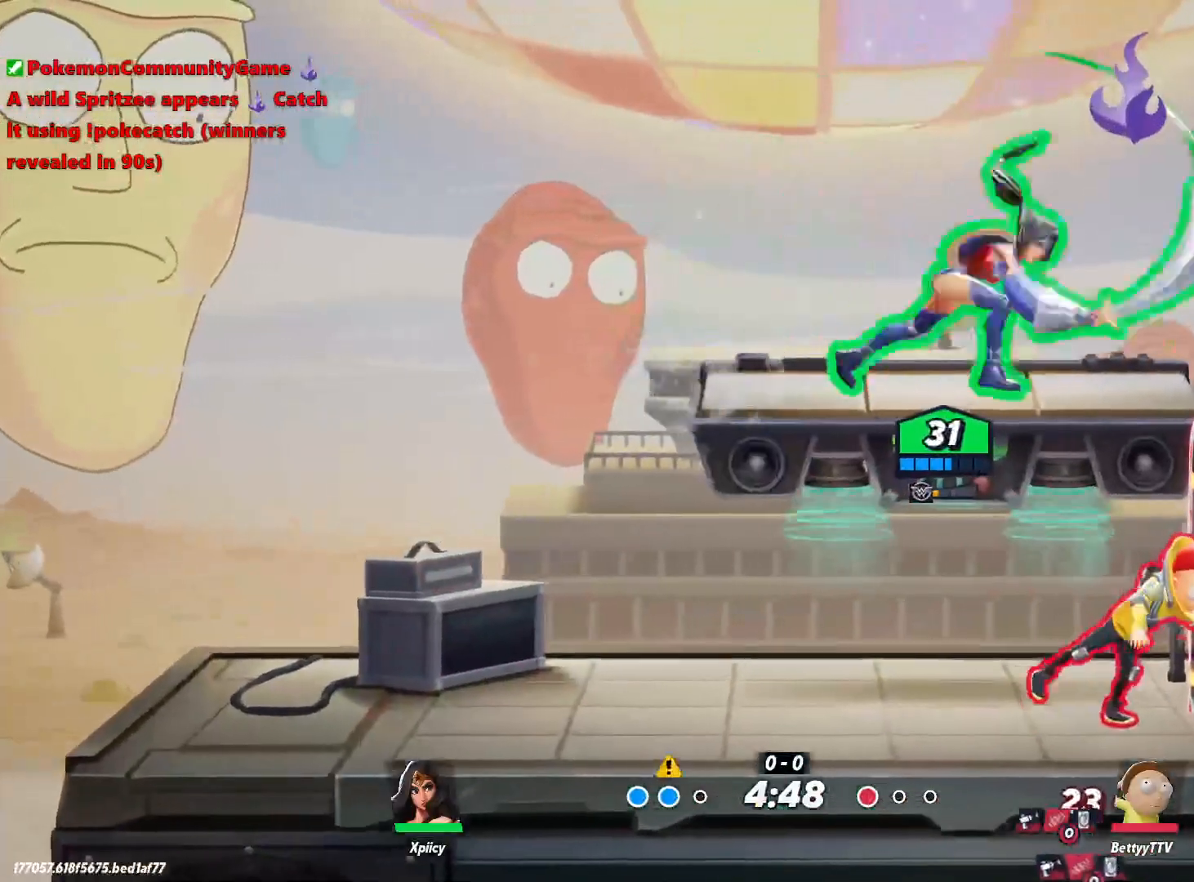
{"keys": ["d"], "events": [[217, "s", "up"], [400, "space", "down"], [483, "space", "up"]]}